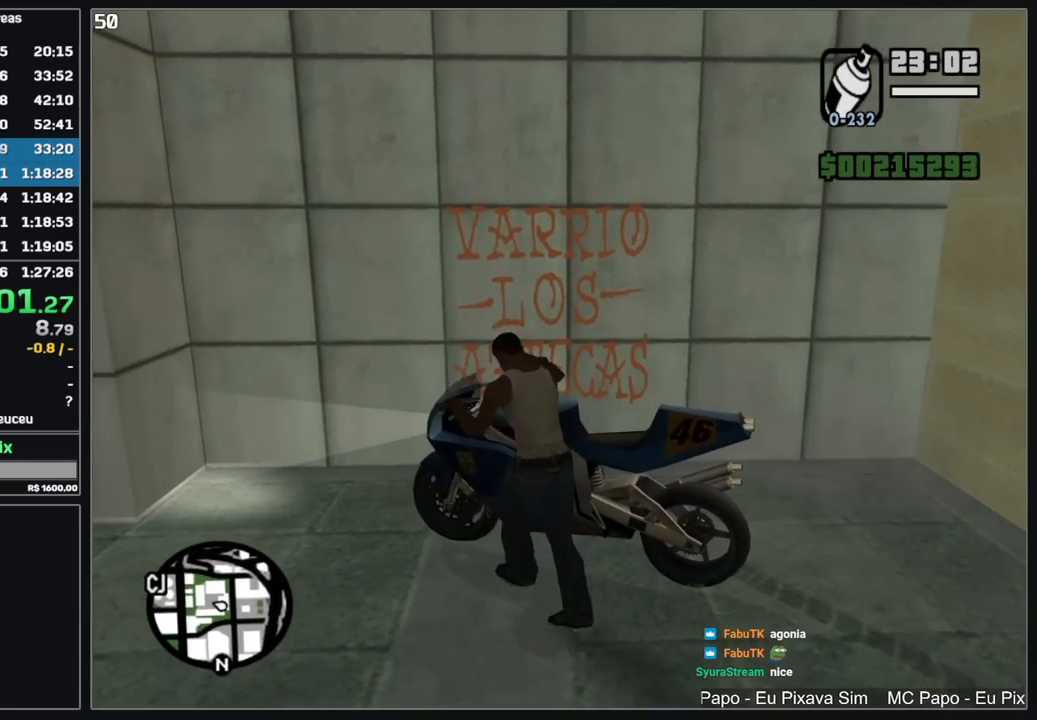
Gameplay with keyboard and mouse; each line is a JSON object with the keys and mouse buttons held at the frame after it. "events" lists presses ("down") and releases ("up") of "d", "w", "mouse_left", "mouse_wheel" and "mouse_right" between this image and that frame as [ms after this image, input, new state], when the widget could be followed in between. "mouse_left", "mouse_wheel", "mouse_right" = the "left", "wheel", "right" buttons of the "mouse" list. No other keys are recorded. "wheel" means that the mouse wheel is clicked or scrolled. Mouse movement is not recorded.
{"keys": [], "mouse": ["left", "right"], "events": [[67, "mouse_left", "down"]]}
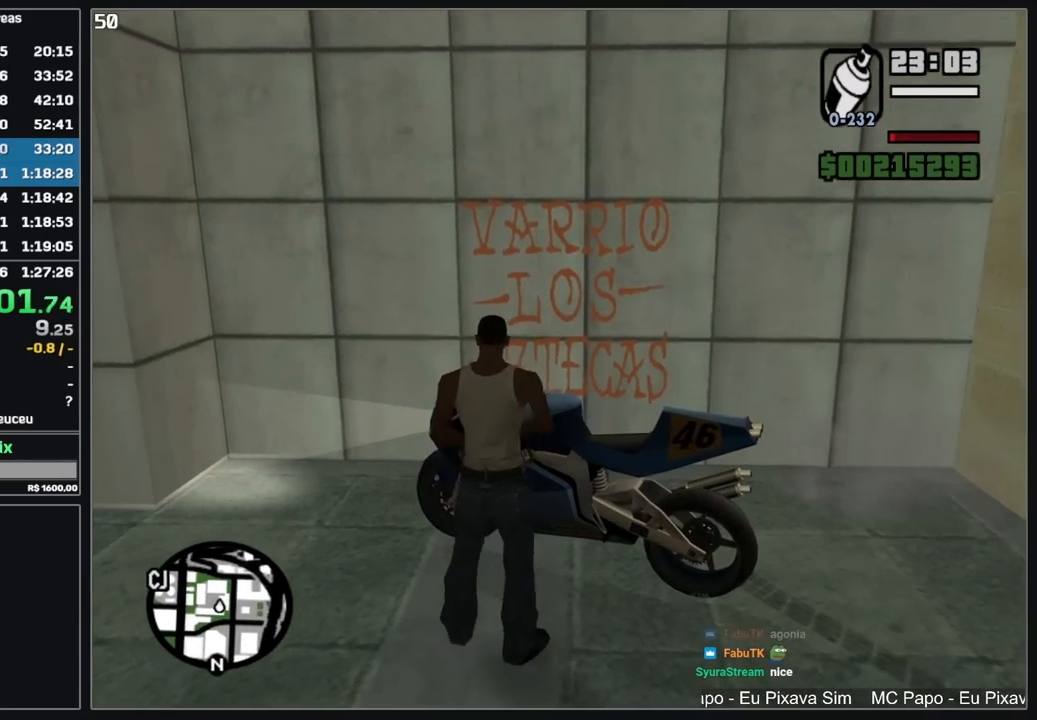
{"keys": [], "mouse": ["left", "right"], "events": []}
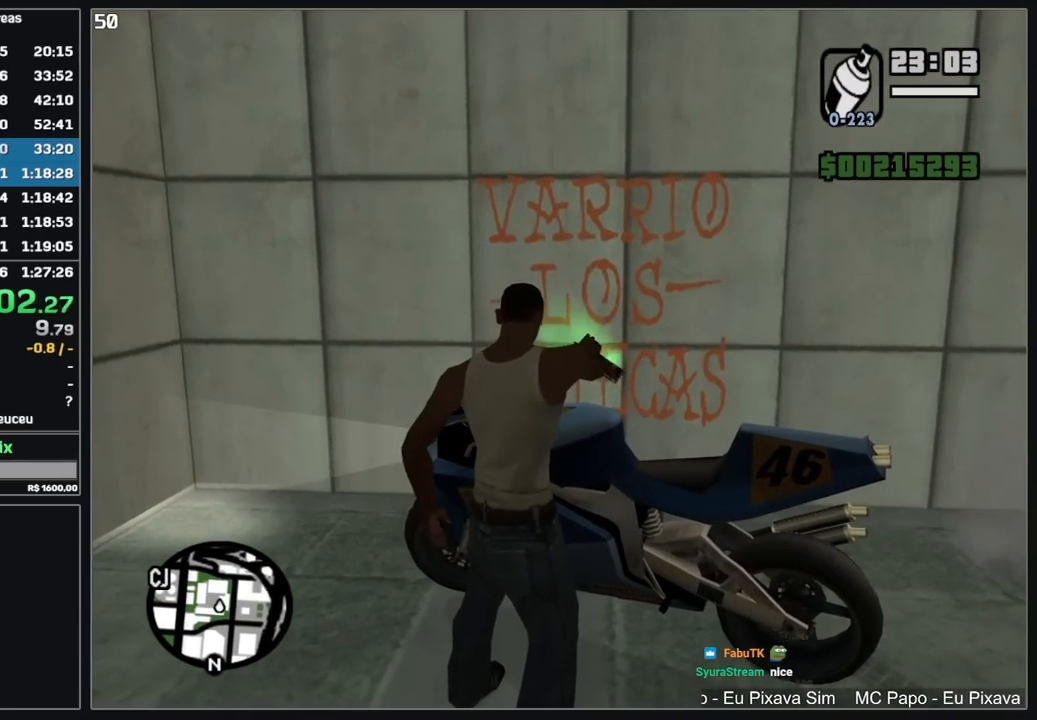
{"keys": [], "mouse": [], "events": [[450, "mouse_left", "up"], [467, "mouse_right", "up"]]}
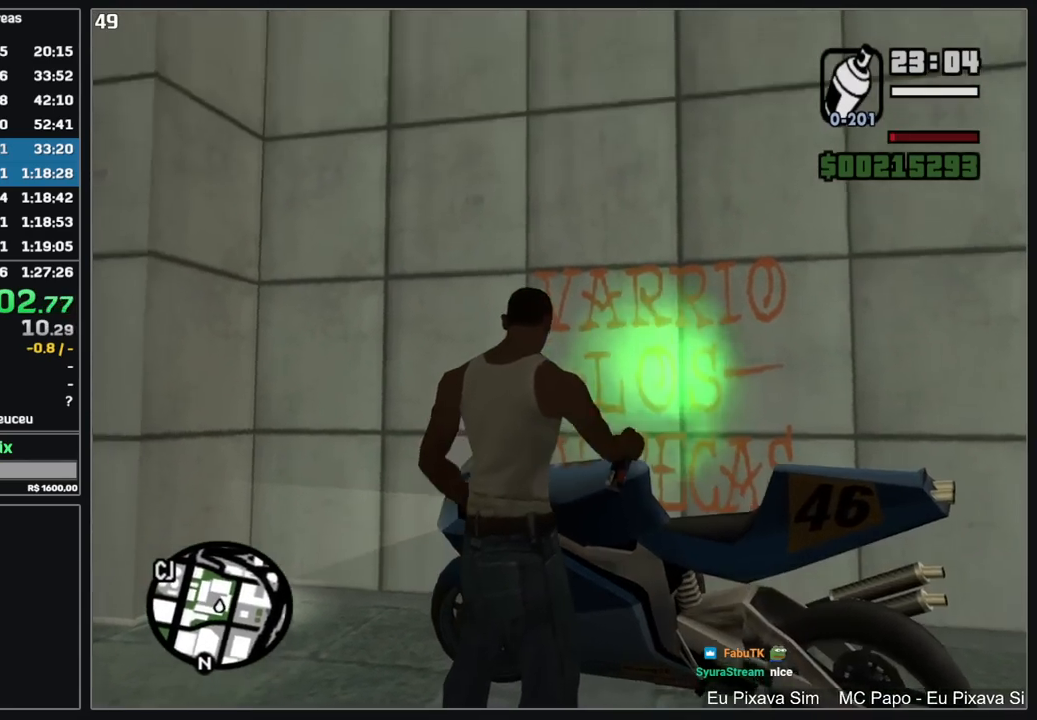
{"keys": [], "mouse": [], "events": []}
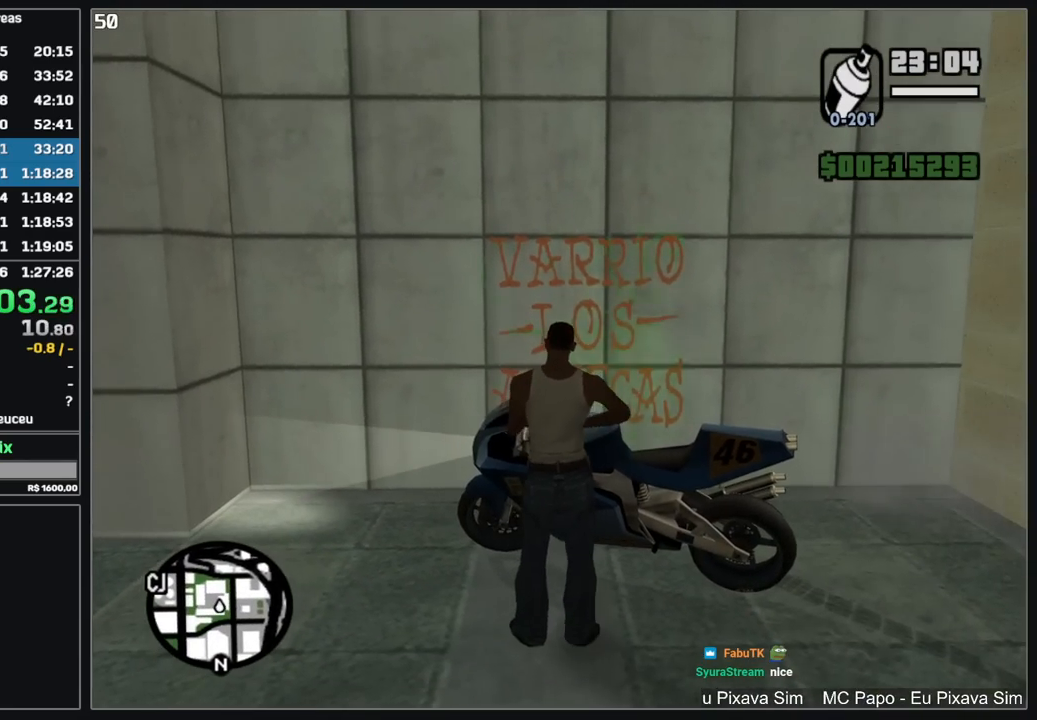
{"keys": [], "mouse": [], "events": []}
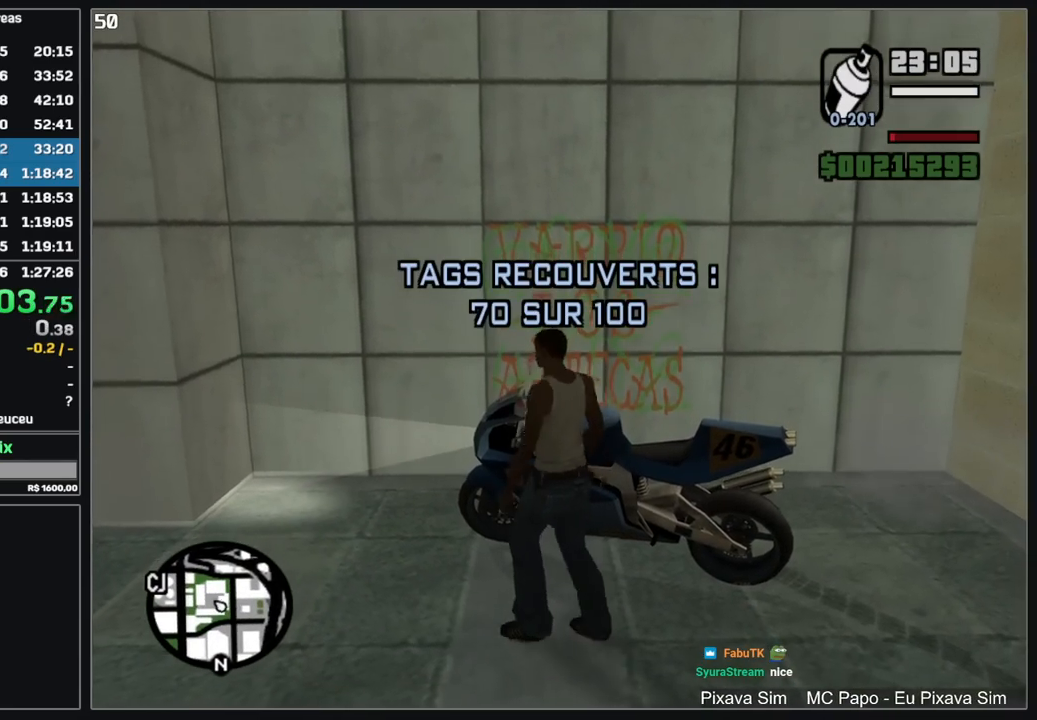
{"keys": [], "mouse": [], "events": []}
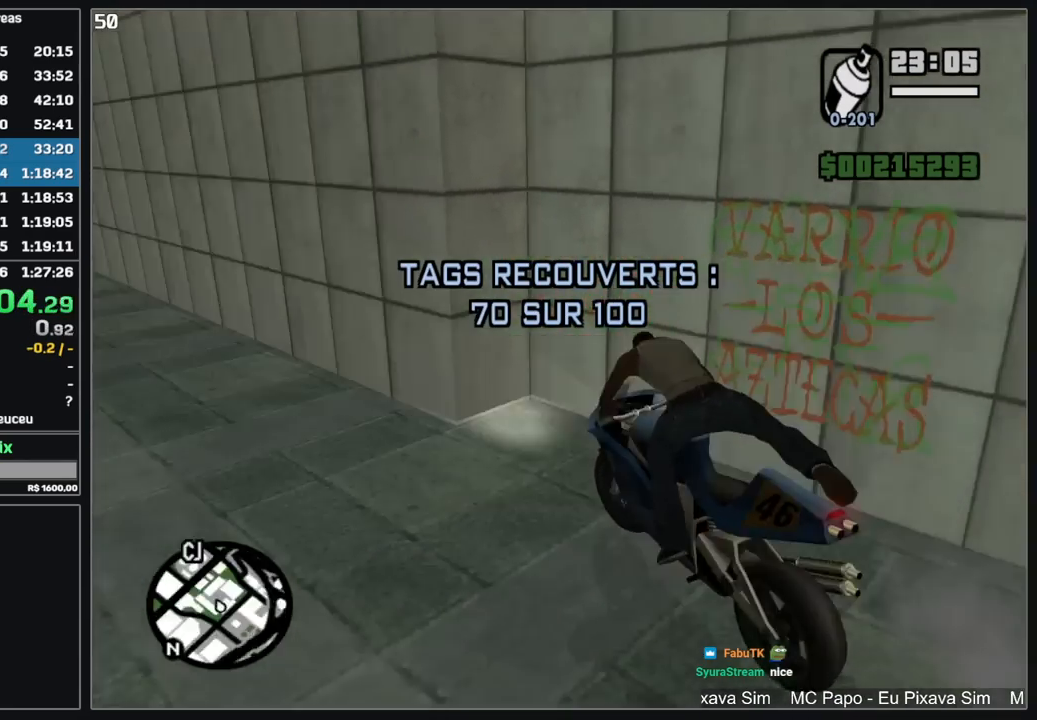
{"keys": ["w"], "mouse": [], "events": [[117, "w", "down"]]}
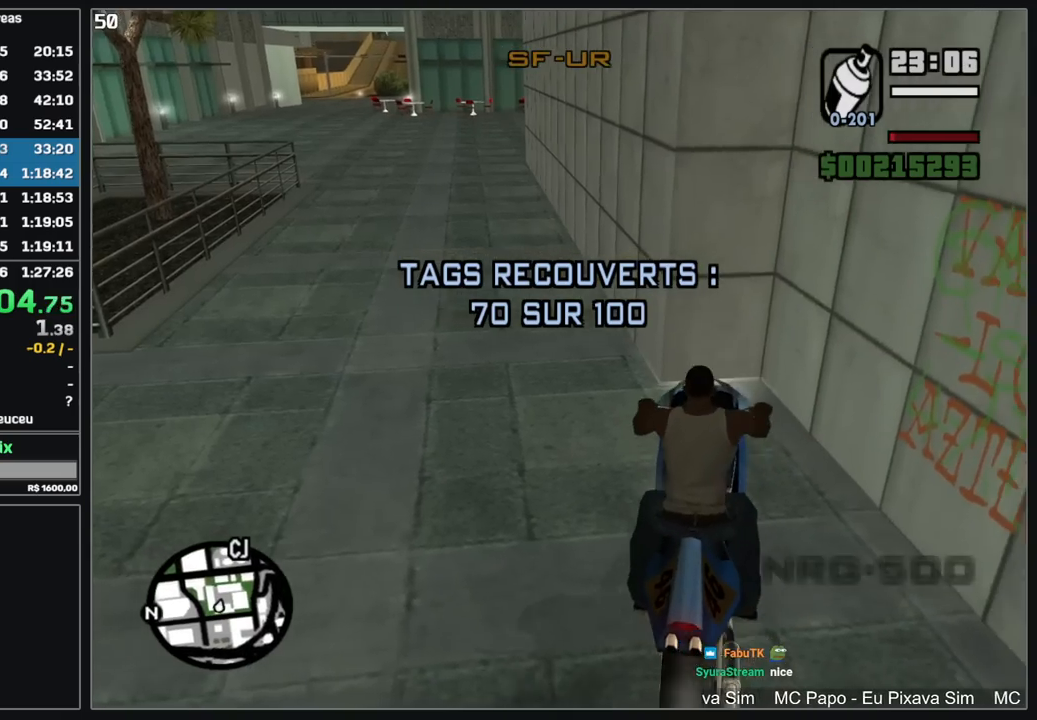
{"keys": ["w"], "mouse": ["right"], "events": [[100, "mouse_right", "down"], [200, "mouse_right", "up"], [284, "mouse_right", "down"], [367, "mouse_right", "up"], [434, "mouse_right", "down"]]}
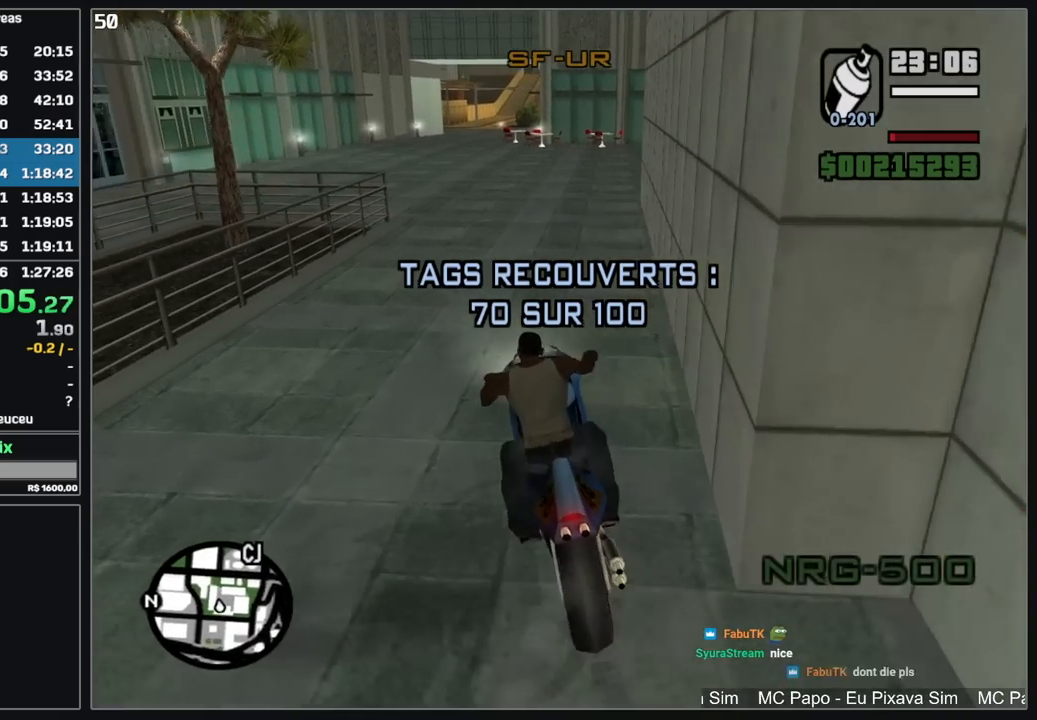
{"keys": ["w"], "mouse": ["right"], "events": [[34, "mouse_right", "up"], [117, "mouse_right", "down"], [200, "mouse_right", "up"], [284, "mouse_right", "down"], [384, "mouse_right", "up"], [450, "mouse_right", "down"]]}
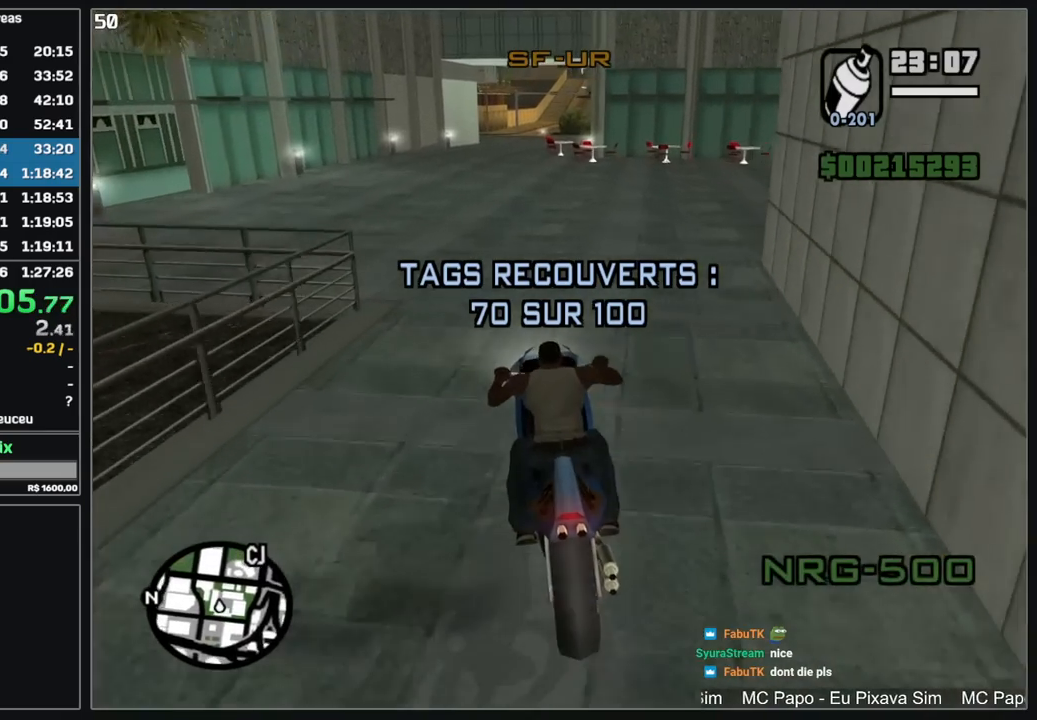
{"keys": ["w"], "mouse": ["right"], "events": [[50, "mouse_right", "up"], [134, "mouse_right", "down"], [234, "mouse_right", "up"], [300, "mouse_right", "down"], [400, "mouse_right", "up"], [467, "mouse_right", "down"]]}
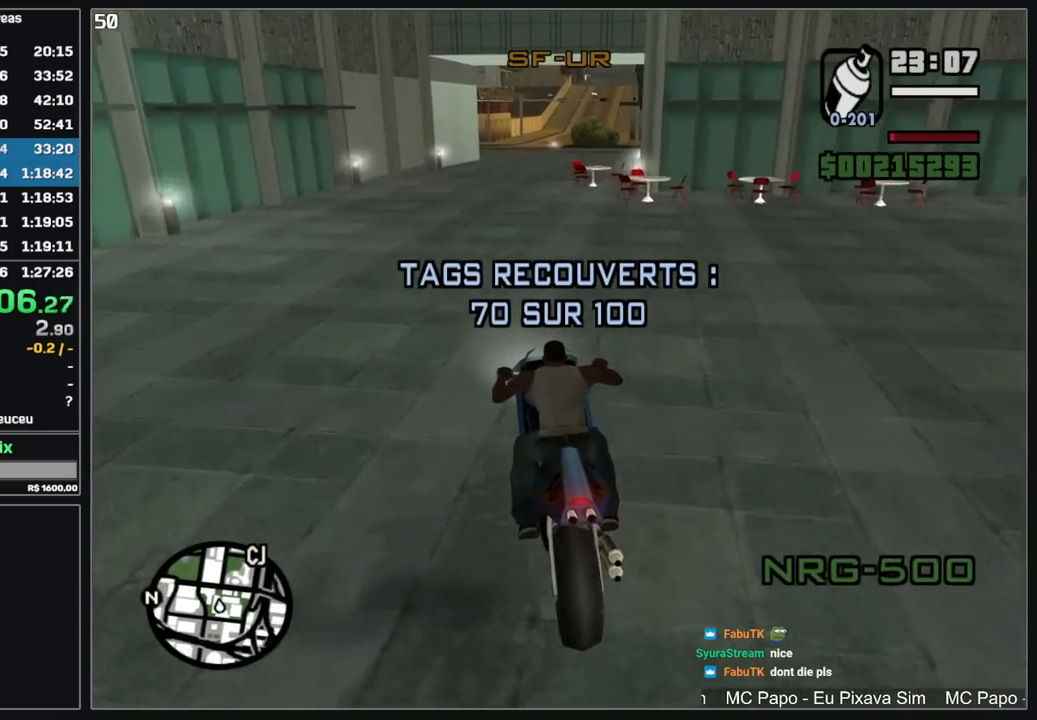
{"keys": ["w"], "mouse": ["right"], "events": [[84, "mouse_right", "up"], [150, "mouse_right", "down"], [217, "d", "down"], [250, "mouse_right", "up"], [334, "mouse_right", "down"], [384, "d", "up"], [417, "mouse_right", "up"], [500, "mouse_right", "down"]]}
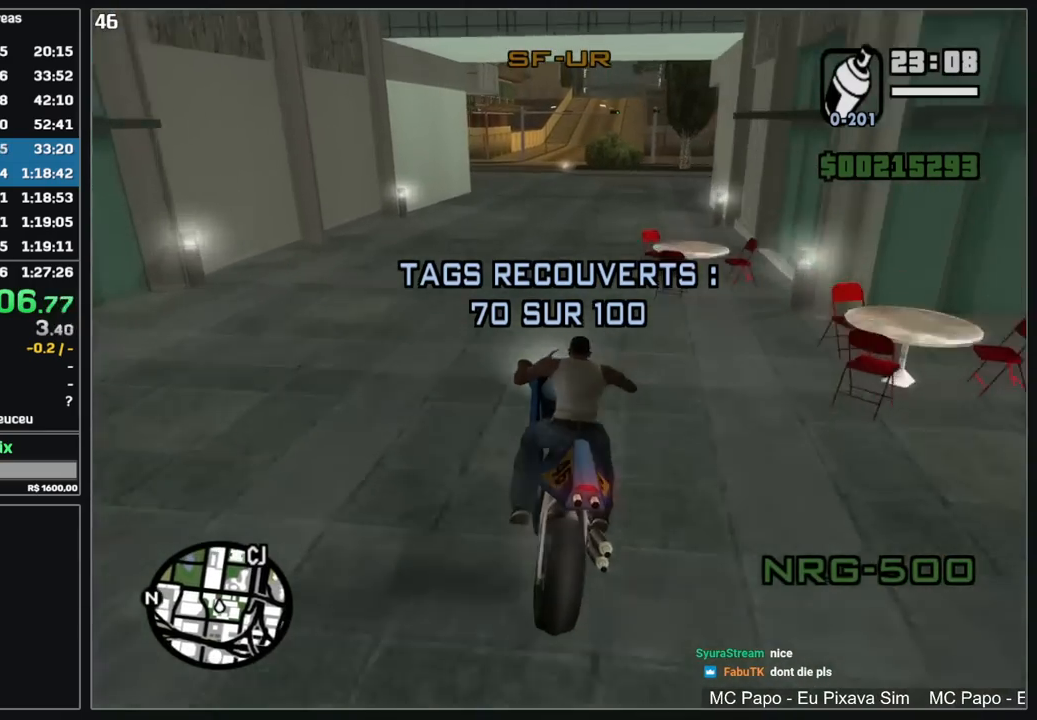
{"keys": ["w"], "mouse": [], "events": [[100, "mouse_right", "up"], [184, "mouse_right", "down"], [284, "mouse_right", "up"], [384, "mouse_right", "down"], [467, "mouse_right", "up"]]}
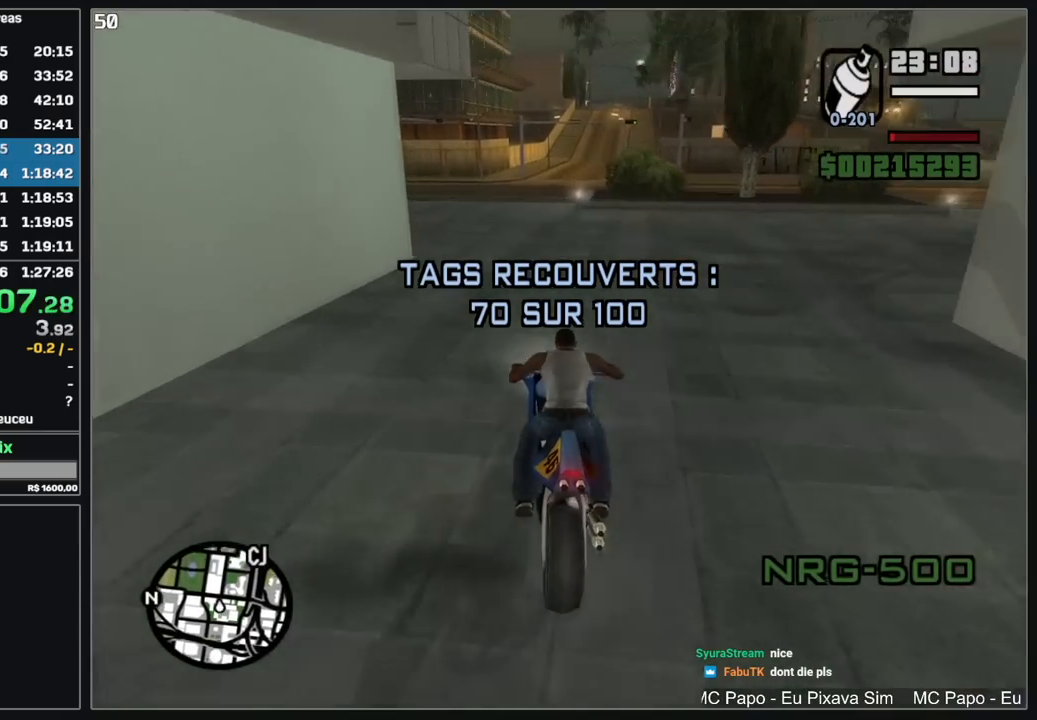
{"keys": ["w"], "mouse": [], "events": [[317, "d", "down"], [500, "d", "up"]]}
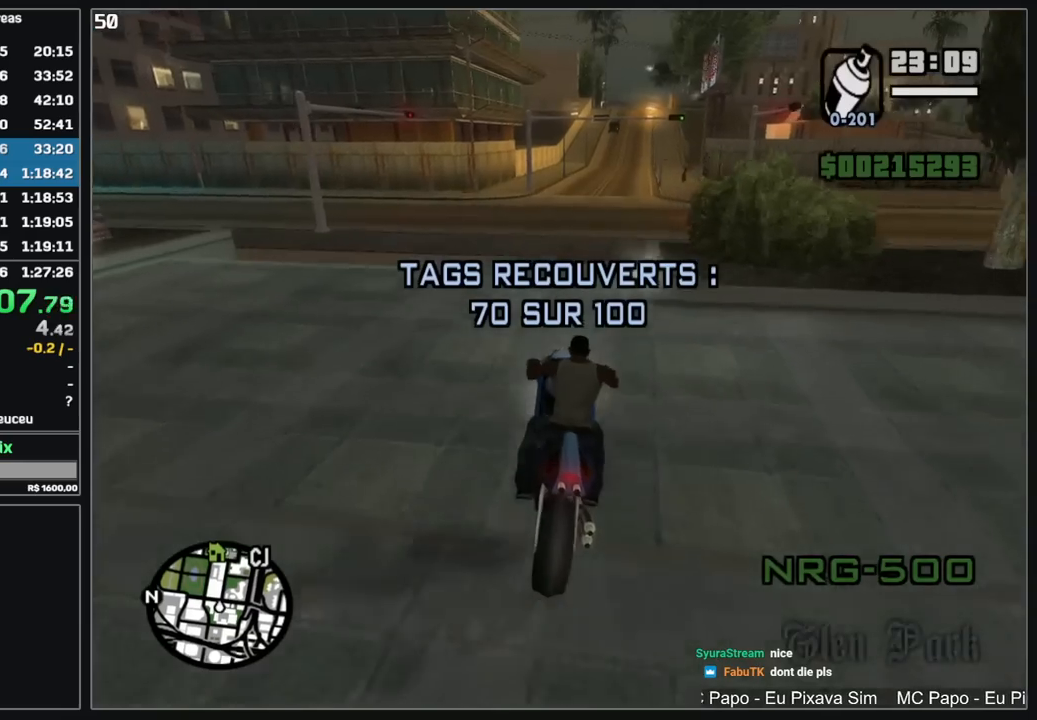
{"keys": ["w"], "mouse": ["right"], "events": [[84, "d", "down"], [200, "d", "up"], [300, "d", "down"], [450, "d", "up"], [450, "mouse_right", "down"]]}
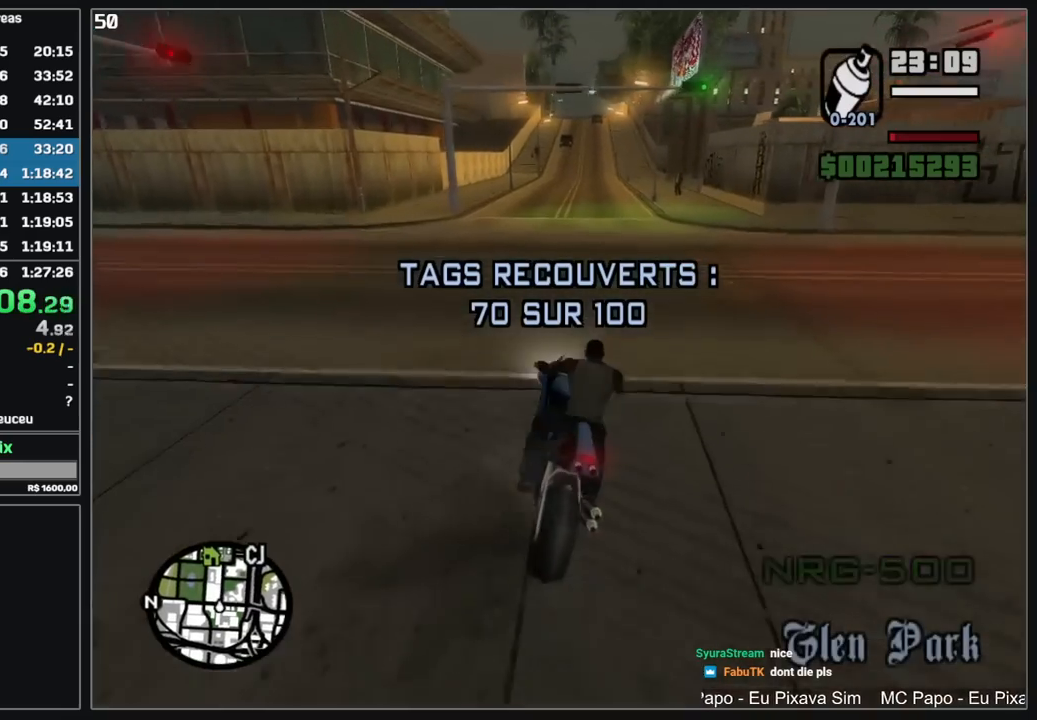
{"keys": ["w"], "mouse": ["right"], "events": [[34, "d", "down"], [34, "mouse_right", "up"], [117, "mouse_right", "down"], [167, "d", "up"], [217, "mouse_right", "up"], [300, "mouse_right", "down"], [400, "mouse_right", "up"], [467, "mouse_right", "down"]]}
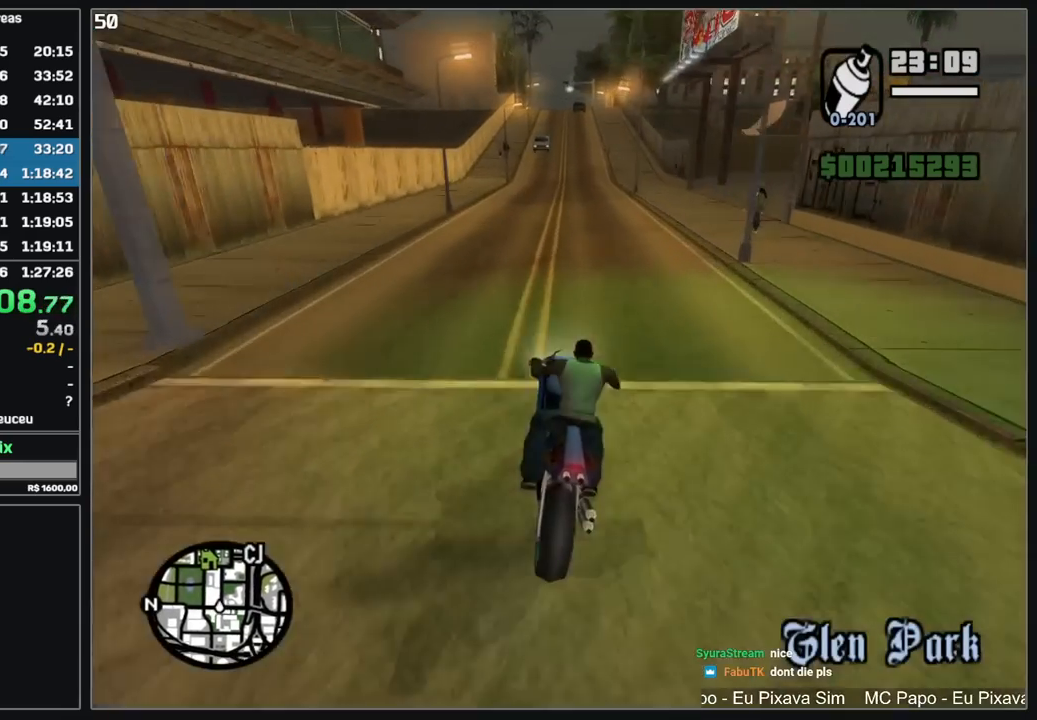
{"keys": ["w"], "mouse": [], "events": [[84, "mouse_right", "up"], [150, "mouse_right", "down"], [167, "d", "down"], [234, "d", "up"], [267, "mouse_right", "up"], [317, "mouse_right", "down"], [434, "mouse_right", "up"]]}
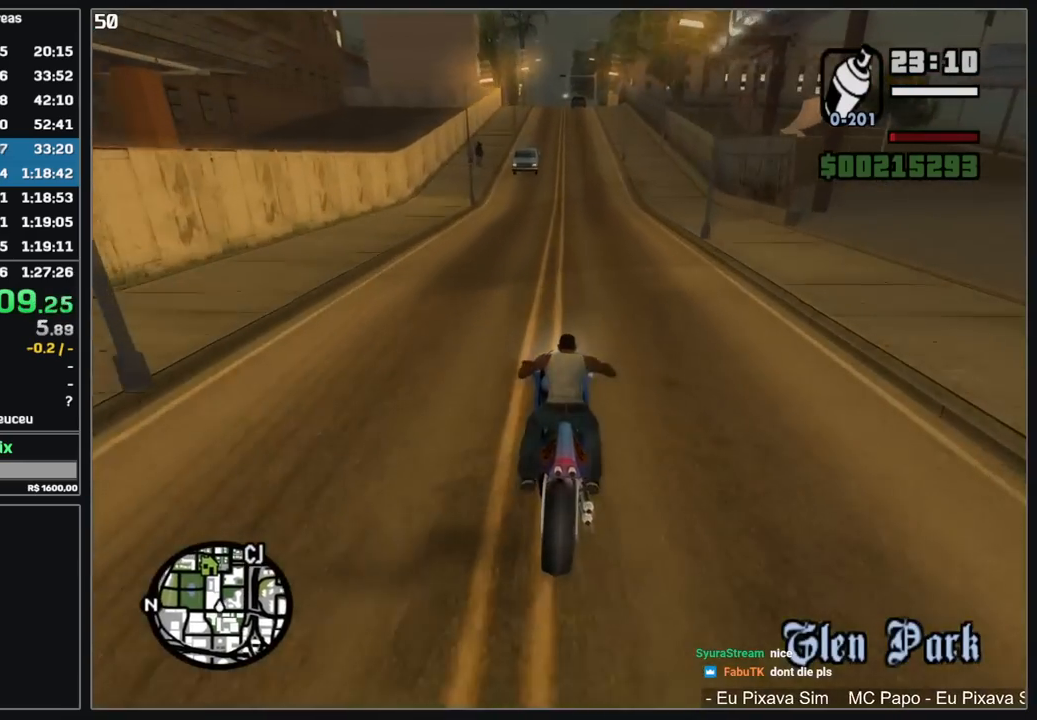
{"keys": ["w"], "mouse": [], "events": [[17, "mouse_right", "down"], [100, "mouse_right", "up"], [184, "mouse_right", "down"], [250, "d", "down"], [284, "mouse_right", "up"], [350, "d", "up"], [367, "mouse_right", "down"], [467, "mouse_right", "up"]]}
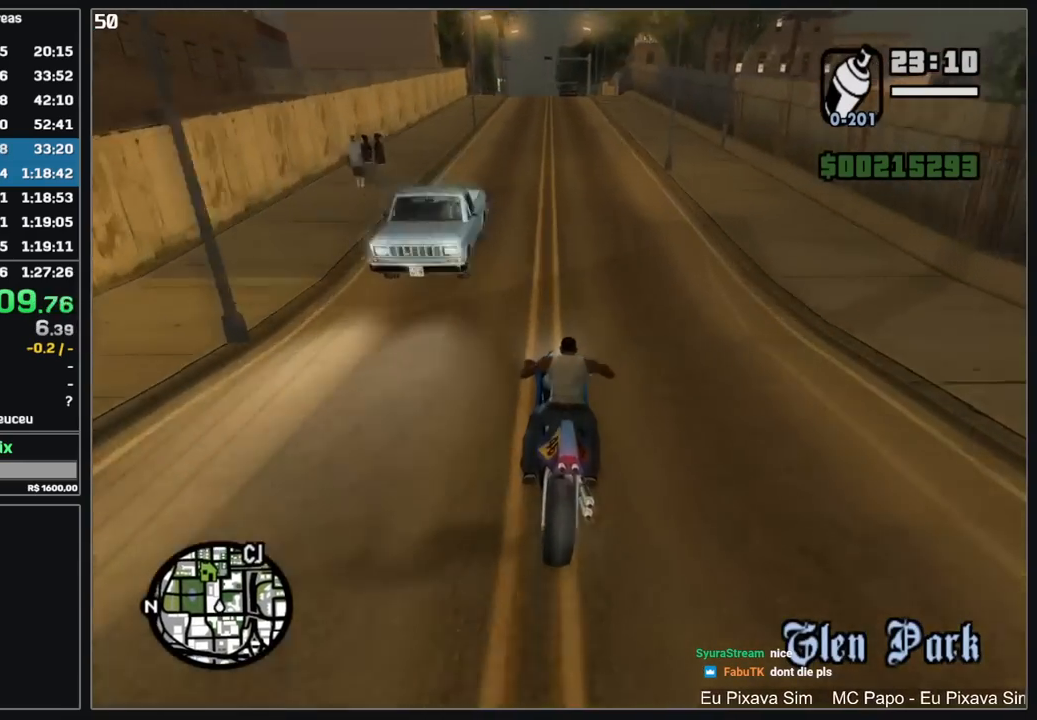
{"keys": [], "mouse": [], "events": [[50, "mouse_right", "down"], [134, "mouse_right", "up"], [300, "d", "down"], [434, "d", "up"], [484, "w", "up"]]}
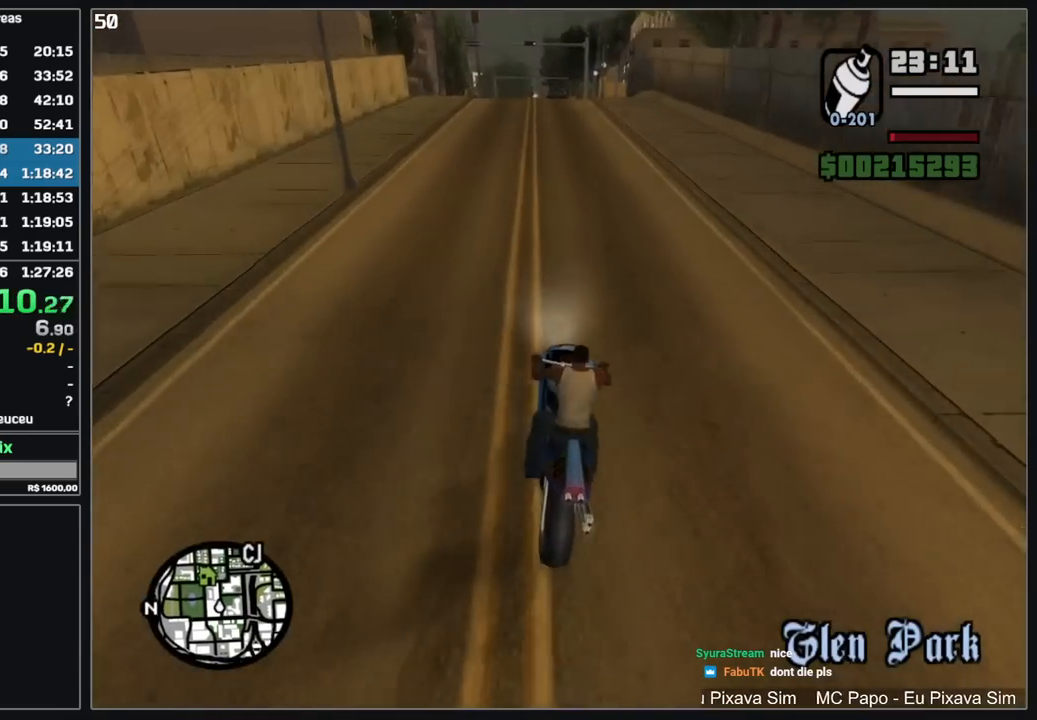
{"keys": [], "mouse": [], "events": []}
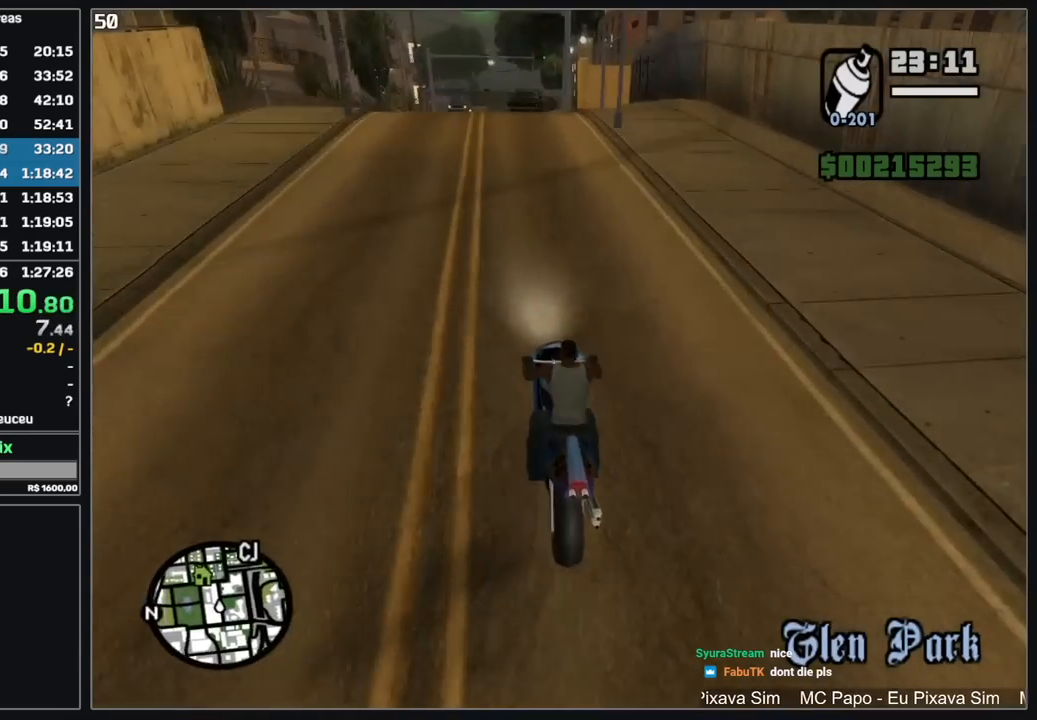
{"keys": ["d"], "mouse": ["left"], "events": [[67, "d", "down"], [100, "d", "up"], [267, "d", "down"], [434, "mouse_left", "down"]]}
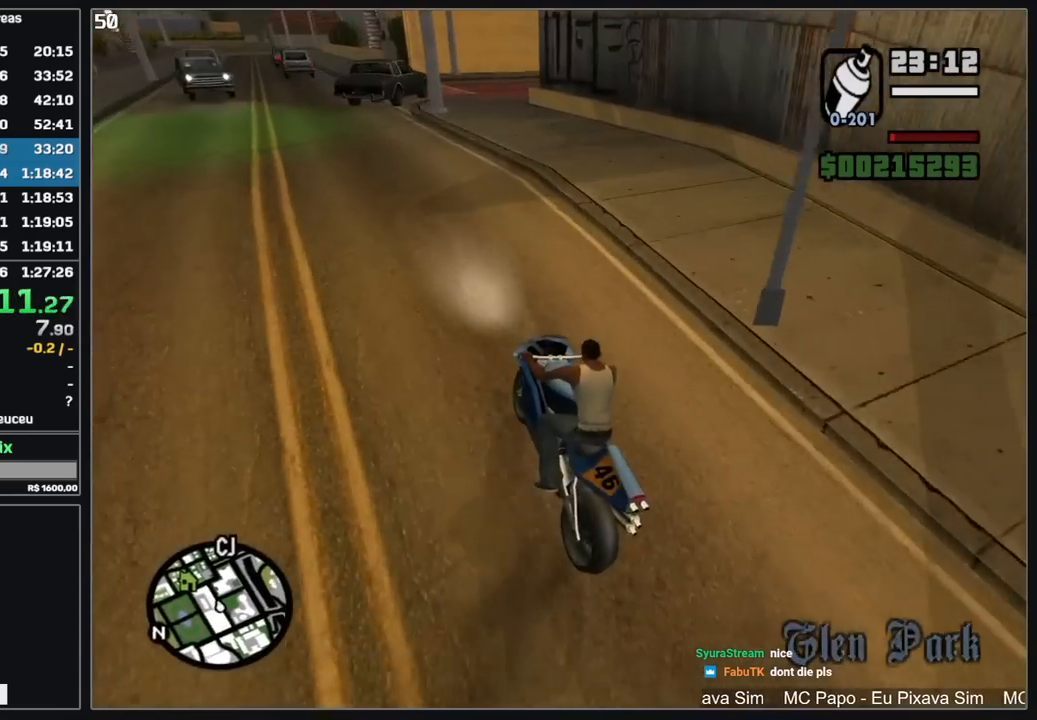
{"keys": ["d", "w"], "mouse": ["left"], "events": [[250, "w", "down"]]}
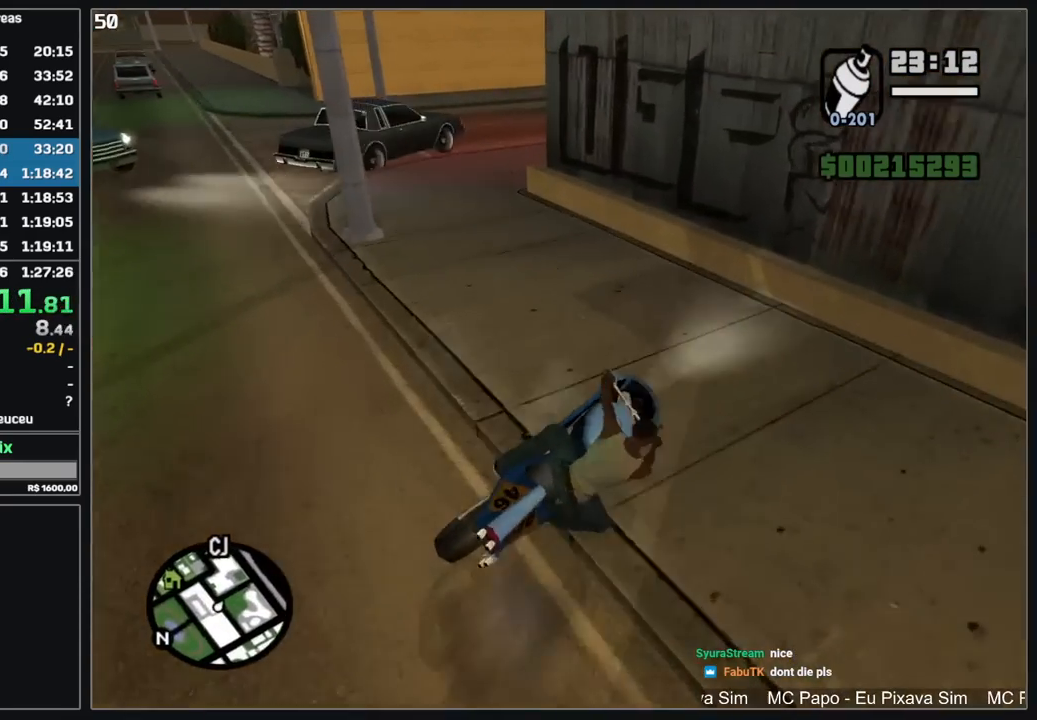
{"keys": [], "mouse": [], "events": [[34, "w", "up"], [117, "mouse_left", "up"], [134, "d", "up"]]}
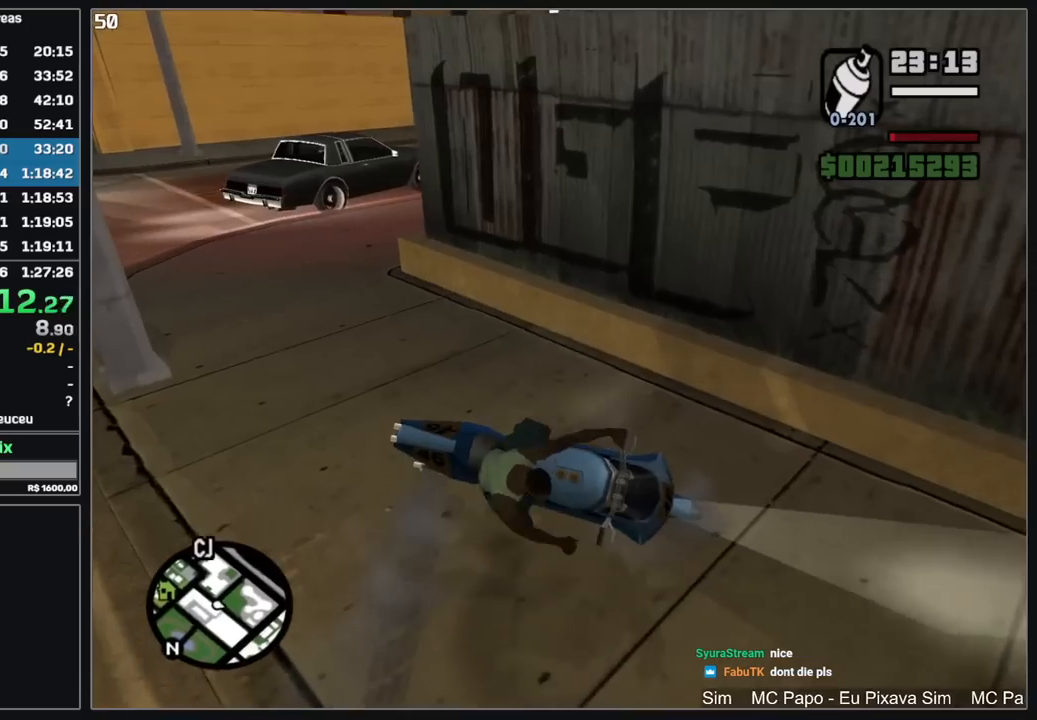
{"keys": [], "mouse": [], "events": []}
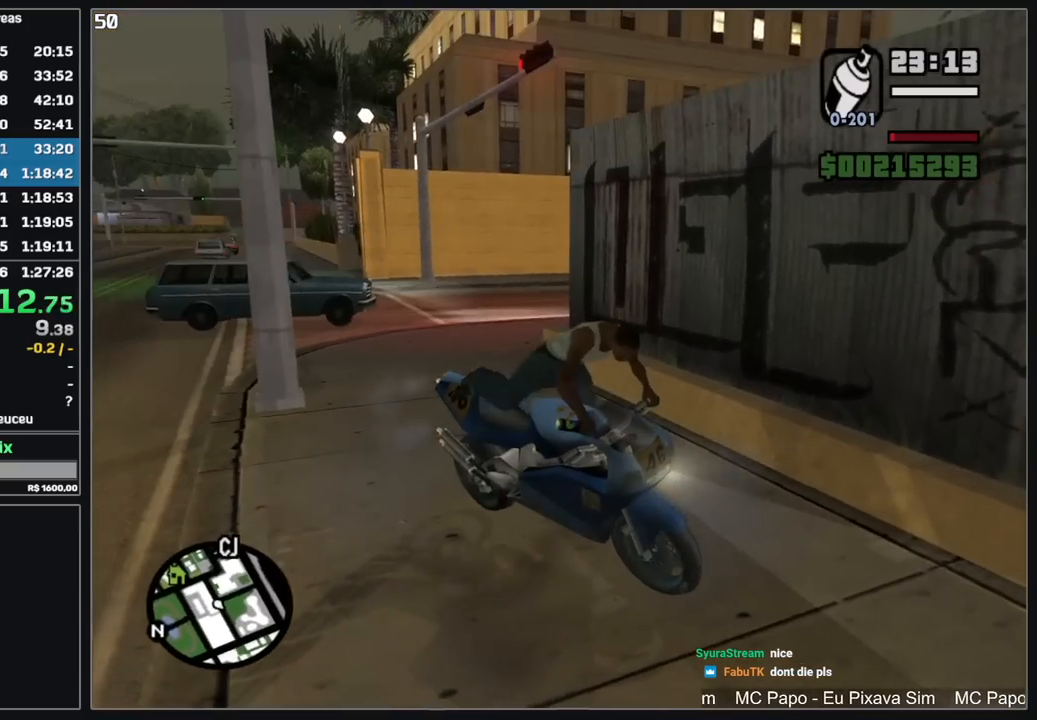
{"keys": ["w"], "mouse": [], "events": [[317, "w", "down"]]}
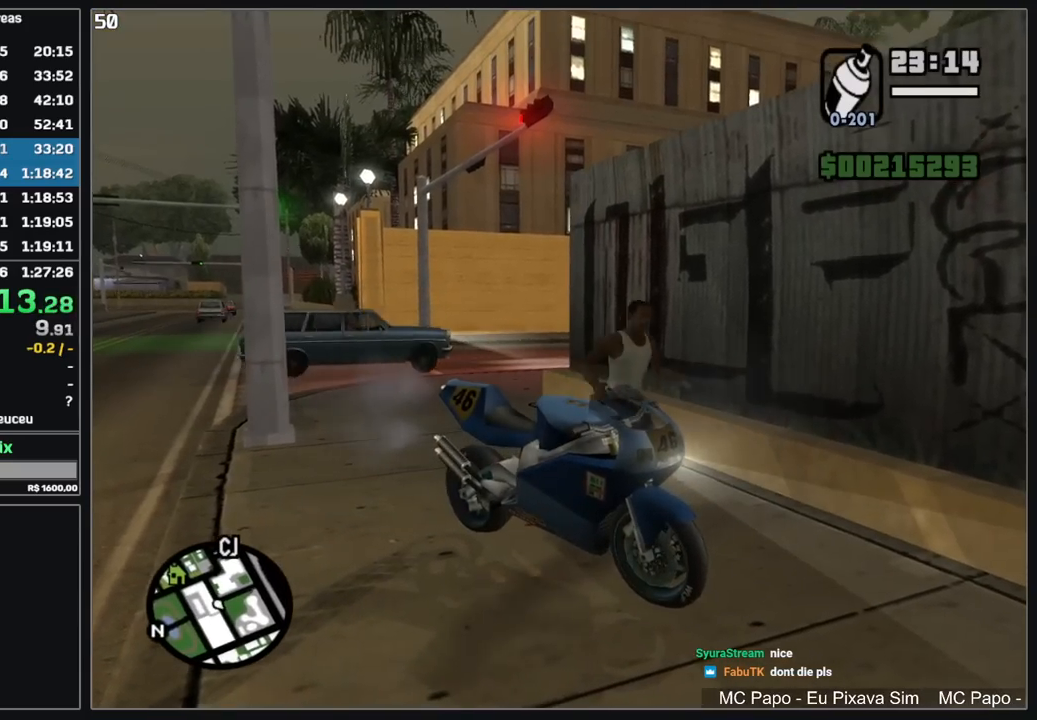
{"keys": [], "mouse": ["right"], "events": [[384, "mouse_right", "down"], [450, "w", "up"]]}
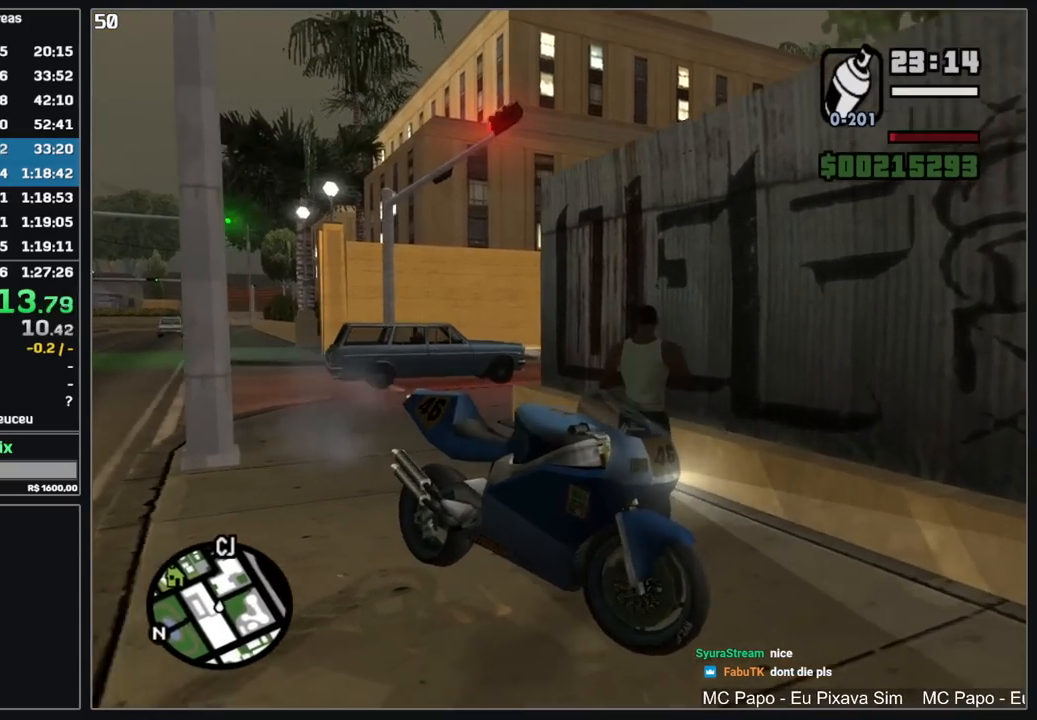
{"keys": [], "mouse": ["left", "right"], "events": [[150, "w", "down"], [234, "mouse_left", "down"], [234, "w", "up"]]}
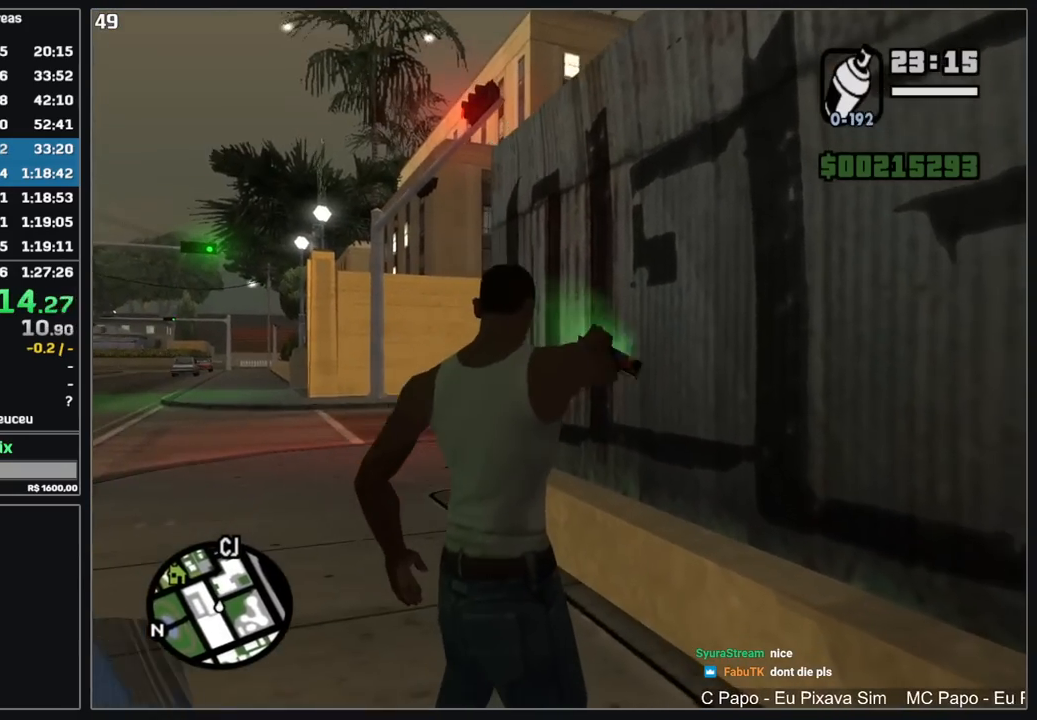
{"keys": [], "mouse": ["left", "right"], "events": []}
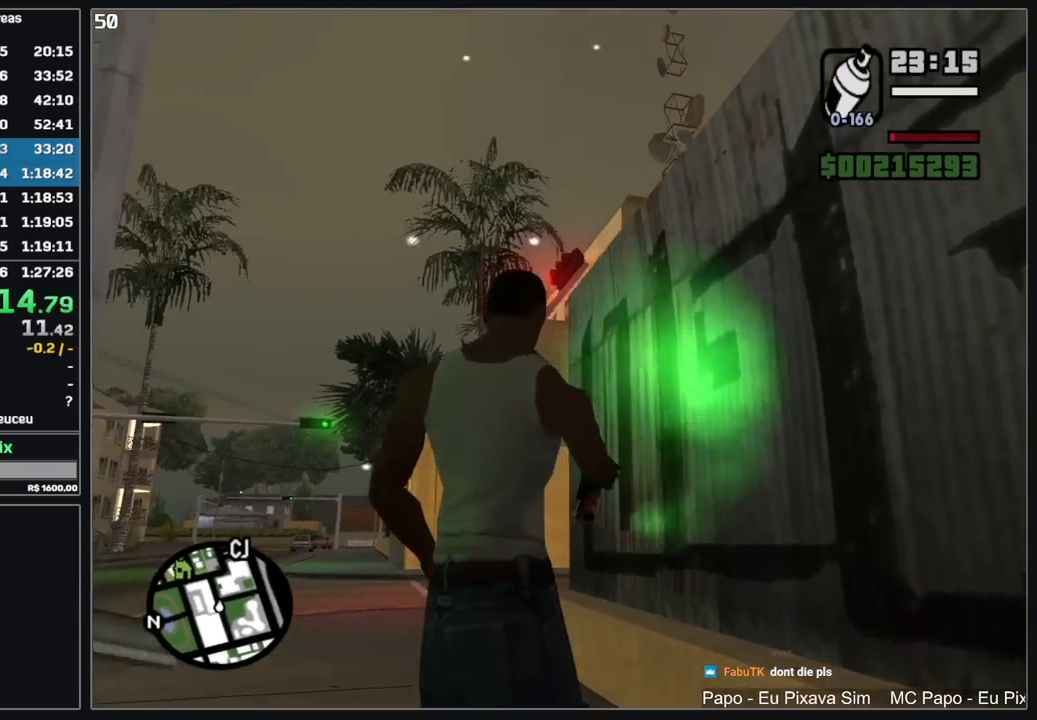
{"keys": [], "mouse": [], "events": [[17, "mouse_left", "up"], [34, "mouse_right", "up"]]}
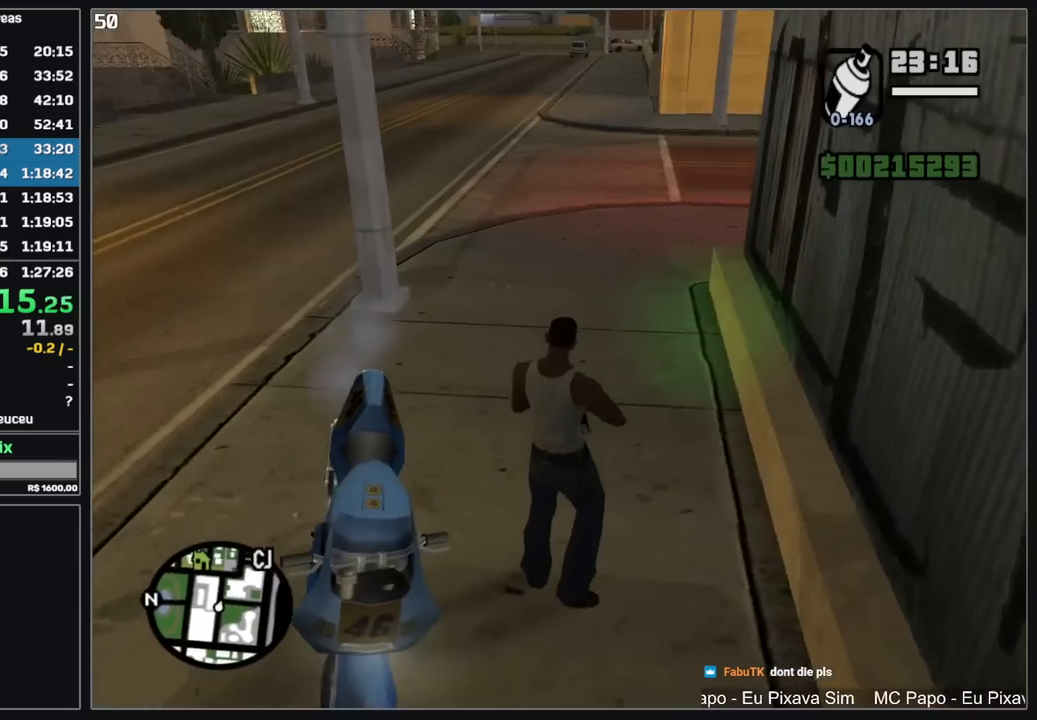
{"keys": [], "mouse": [], "events": []}